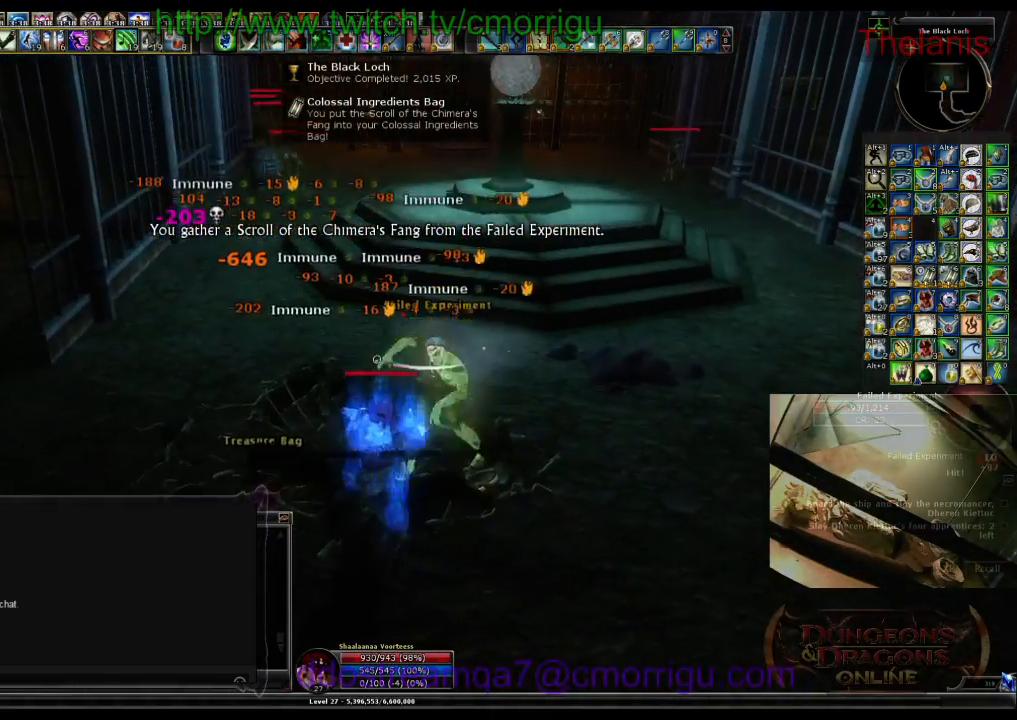
Gameplay with keyboard; each line is a JSON object with the keys held at the frame after it. "events" lists presses ("down") and releases ("up") of ".", "/", "0", "1", "2", "3", "4", "5", "6", "7", "8", "9", "a", "b", "backslash", "backspace", "c", "caps_lock", "comma", "ctrl_l", "ctrl_r", "d", "e", "equals", "escape", "f", "f1", "f10", "f11", "f12", "f2", "f3", "f4", "f5", "f6", "f7", "f8", "f9", "g", "h", "i", "j", "k", "l", "lbracket", "m", "minus", "n", "o", "p", "q", "quote", "r", "rbracket", "return", "s", "semicolon", "shift_l", "shift_r", "space", "t", "tab", "tilde", "u", "v", "w", "x", "y" and "z" between this image and that frame as [ms after this image, input, new state], when the widget could be followed in between. No other keys are recorded. Mouse input is not recorded.
{"keys": ["2"], "events": [[100, "1", "up"], [466, "2", "down"]]}
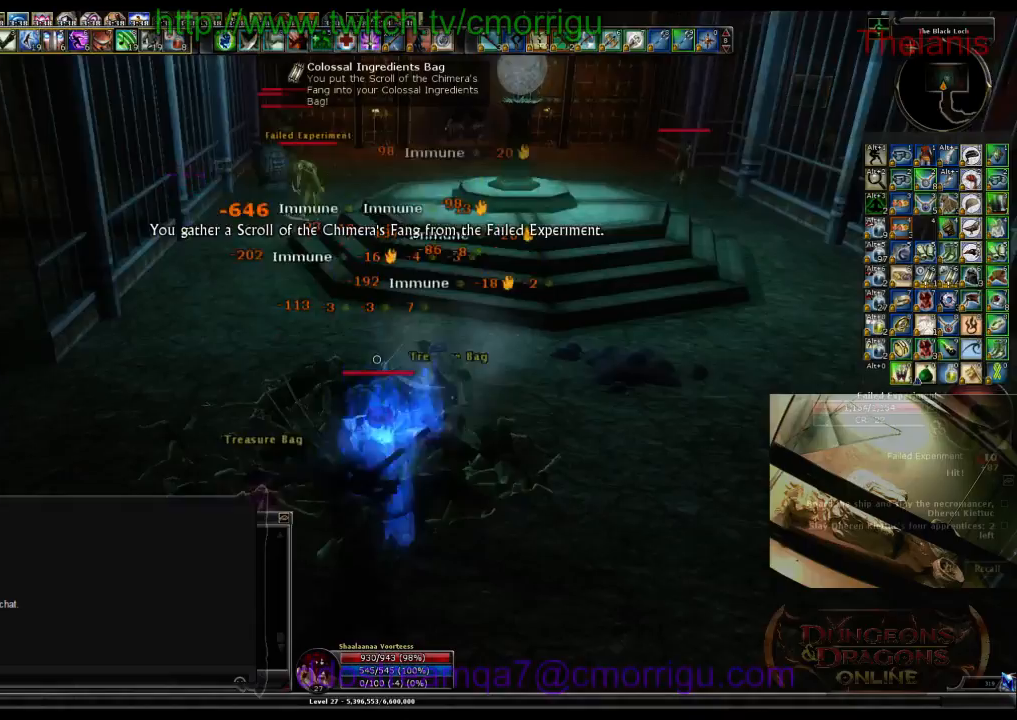
{"keys": [], "events": [[33, "d", "down"], [100, "2", "up"], [200, "d", "up"]]}
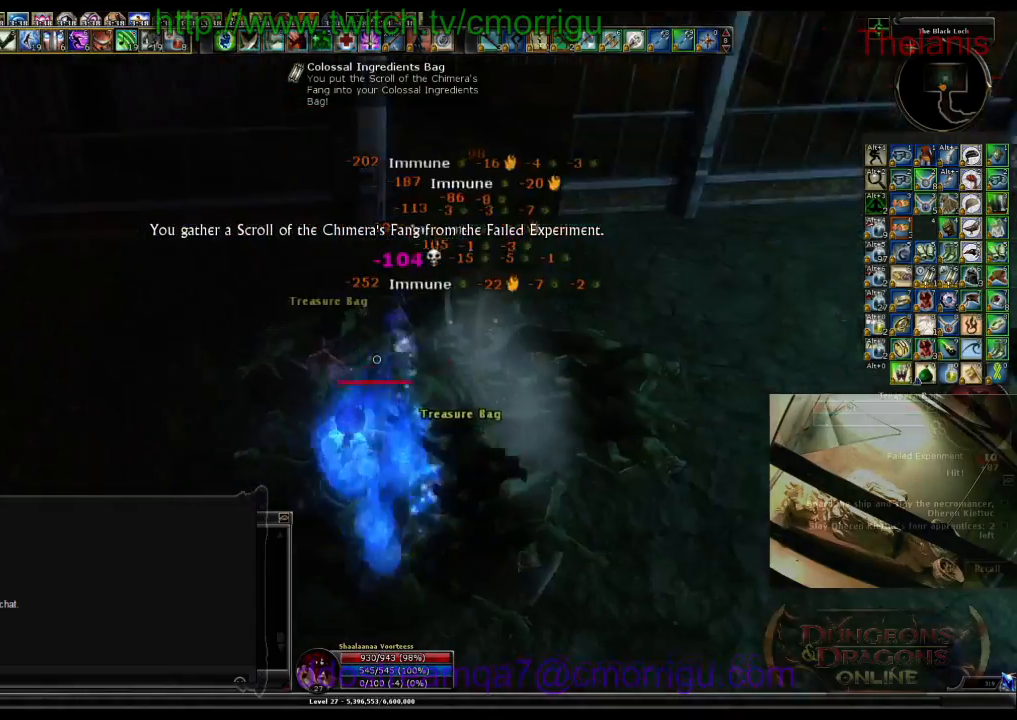
{"keys": [], "events": [[66, "a", "down"], [200, "w", "down"], [266, "a", "up"], [366, "w", "up"]]}
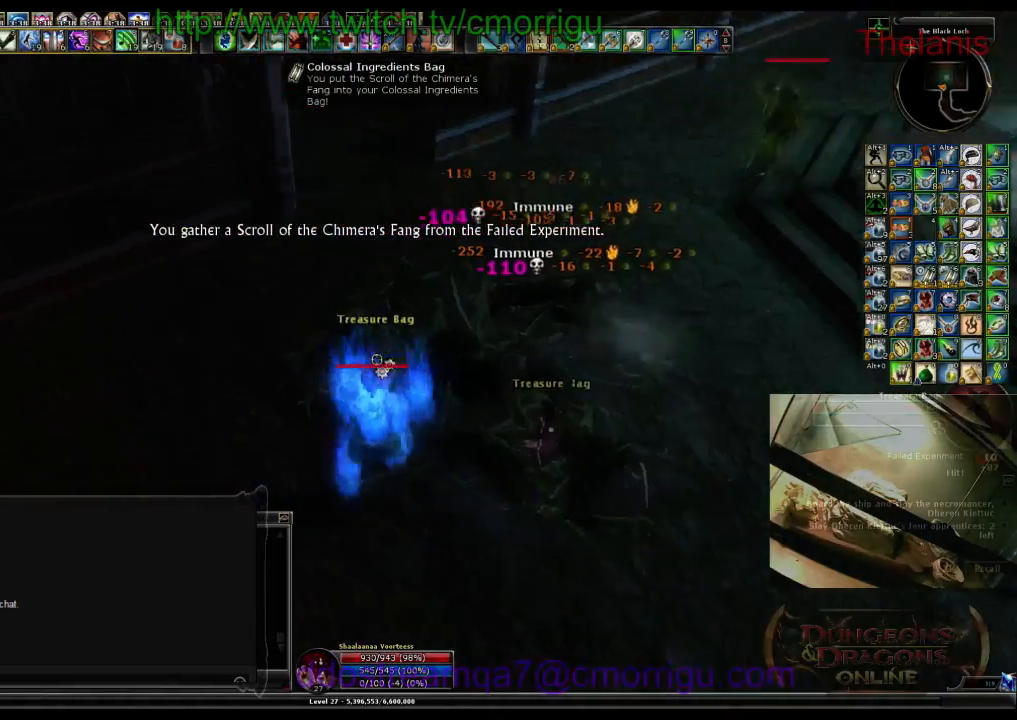
{"keys": [], "events": [[233, "e", "down"], [433, "e", "up"]]}
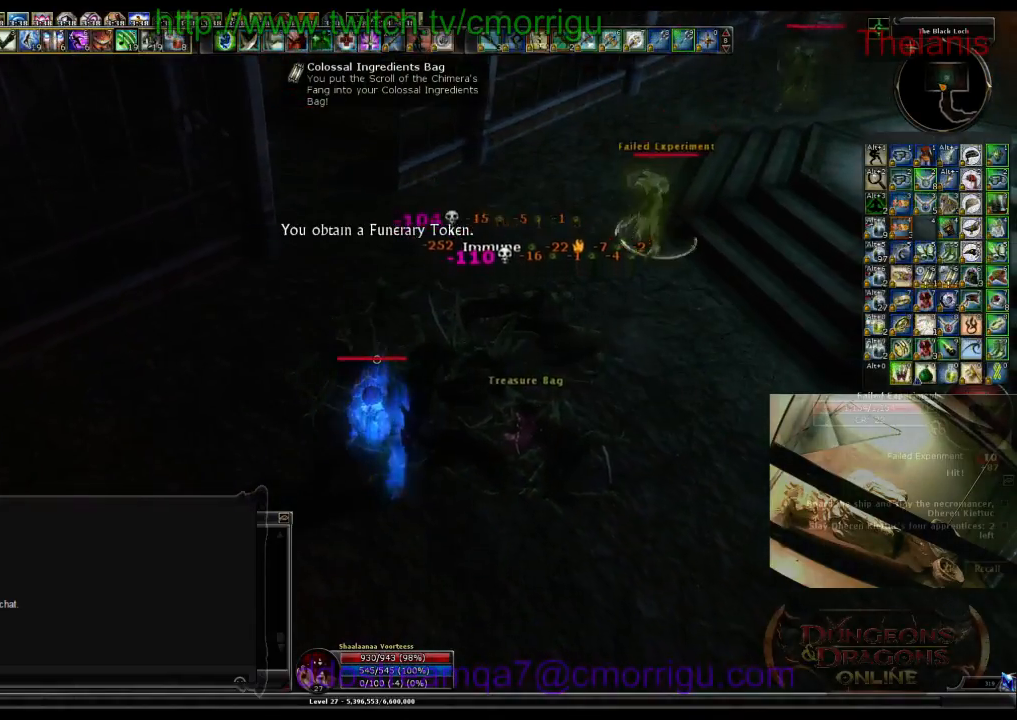
{"keys": [], "events": []}
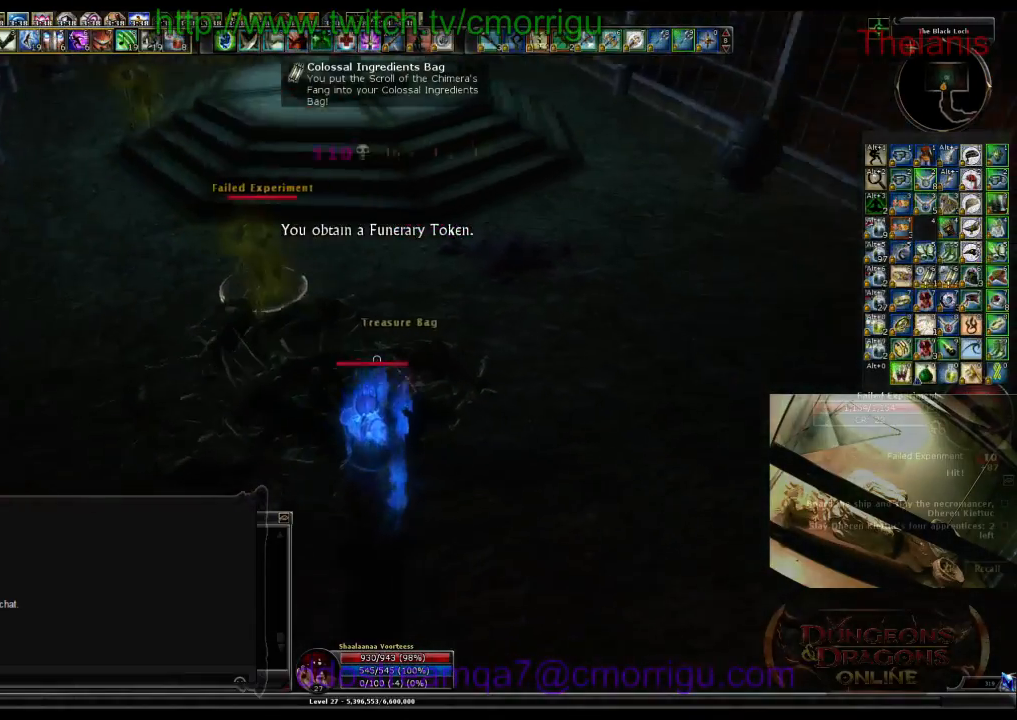
{"keys": [], "events": [[233, "e", "down"], [433, "e", "up"]]}
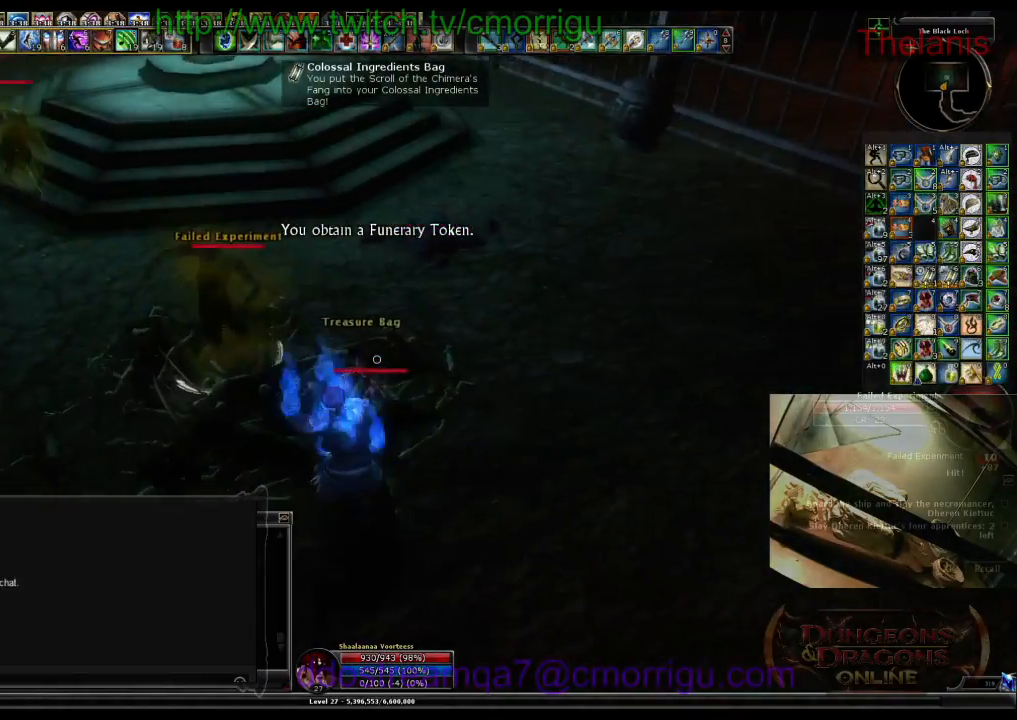
{"keys": [], "events": [[200, "e", "down"], [366, "e", "up"]]}
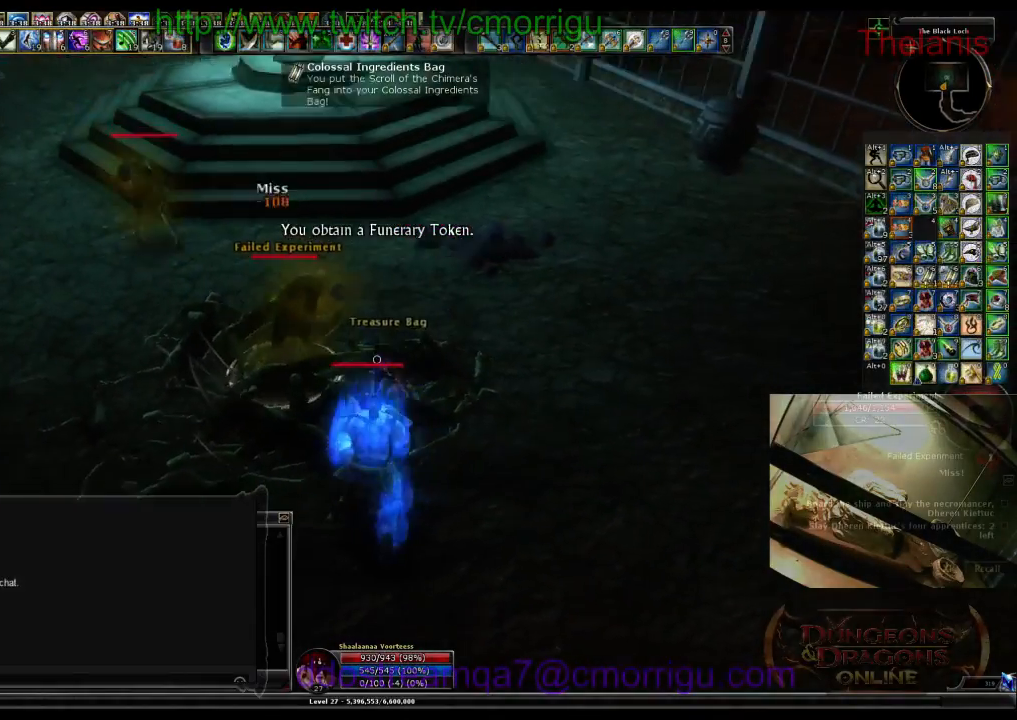
{"keys": ["1", "w"], "events": [[433, "w", "down"], [500, "1", "down"]]}
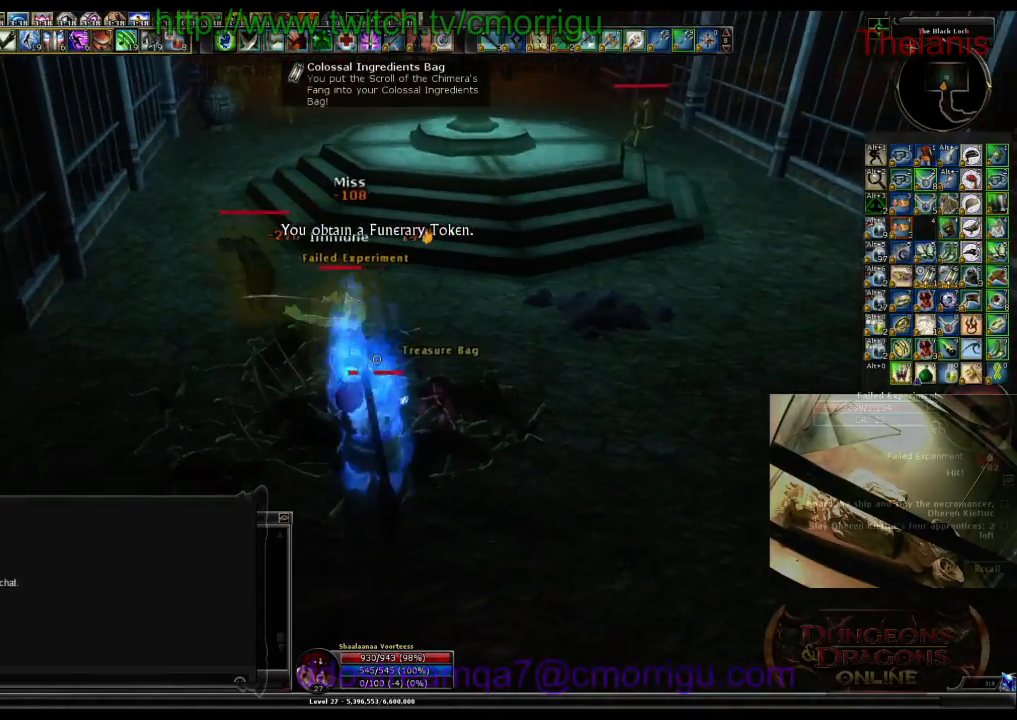
{"keys": ["2"], "events": [[66, "w", "up"], [200, "1", "up"], [500, "2", "down"]]}
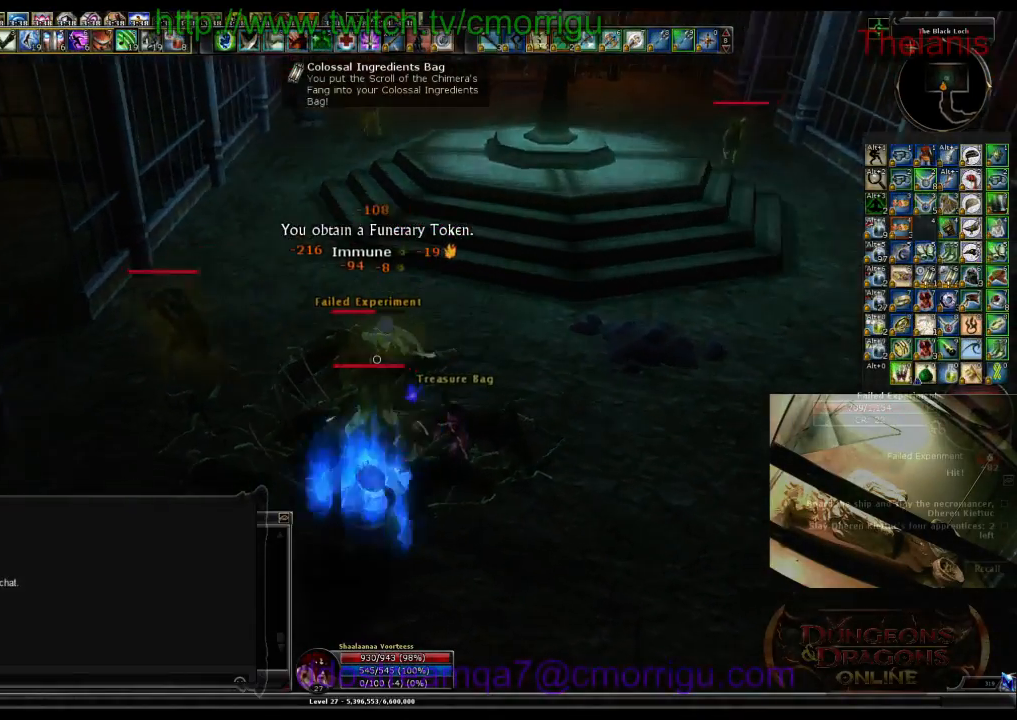
{"keys": [], "events": [[200, "2", "up"]]}
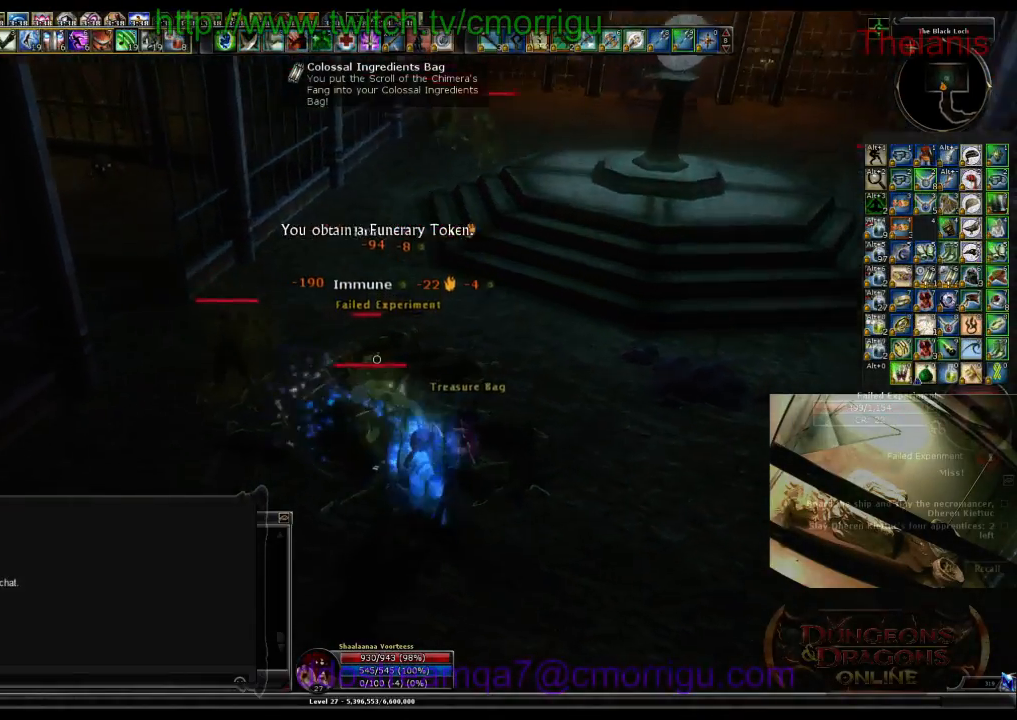
{"keys": [], "events": [[133, "1", "down"], [333, "1", "up"]]}
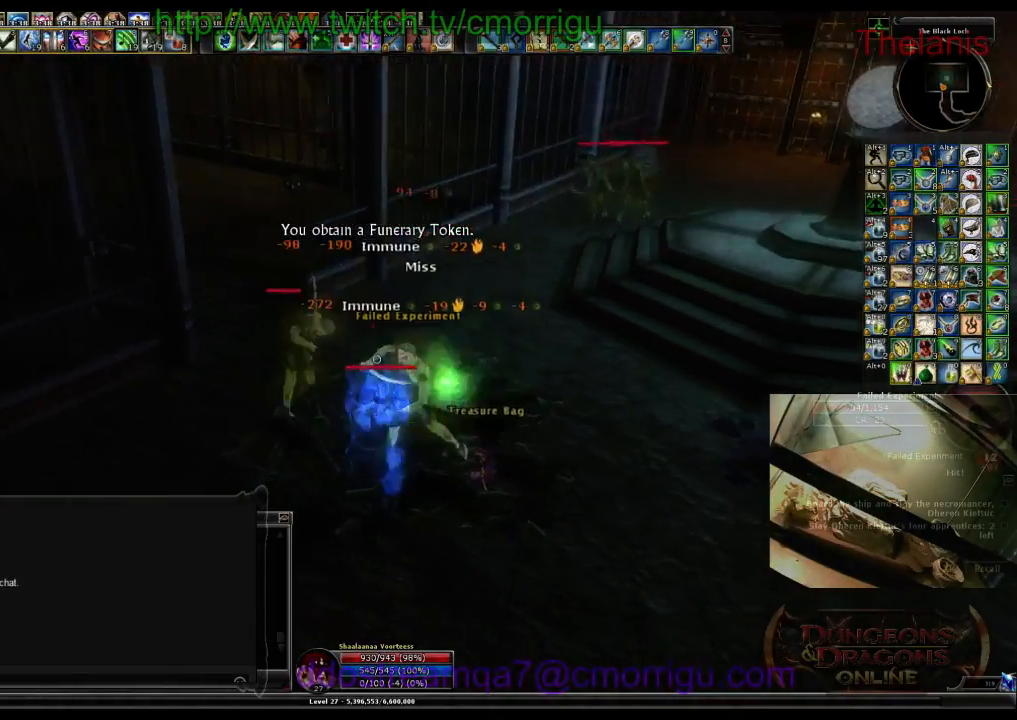
{"keys": [], "events": [[100, "2", "down"], [300, "2", "up"]]}
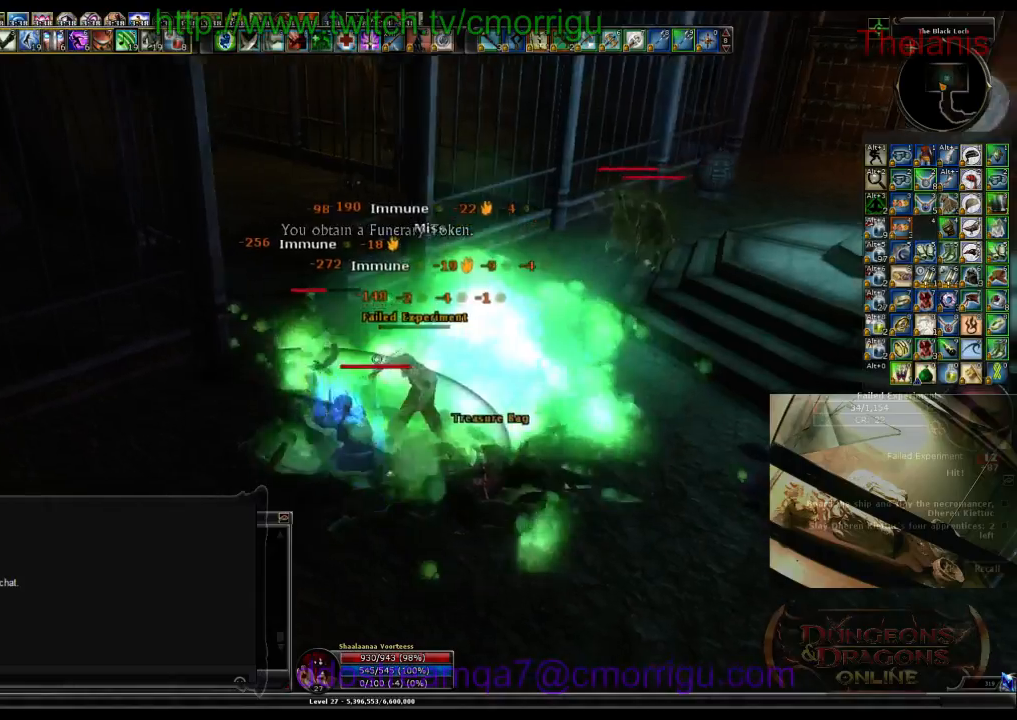
{"keys": [], "events": [[100, "a", "down"], [266, "a", "up"]]}
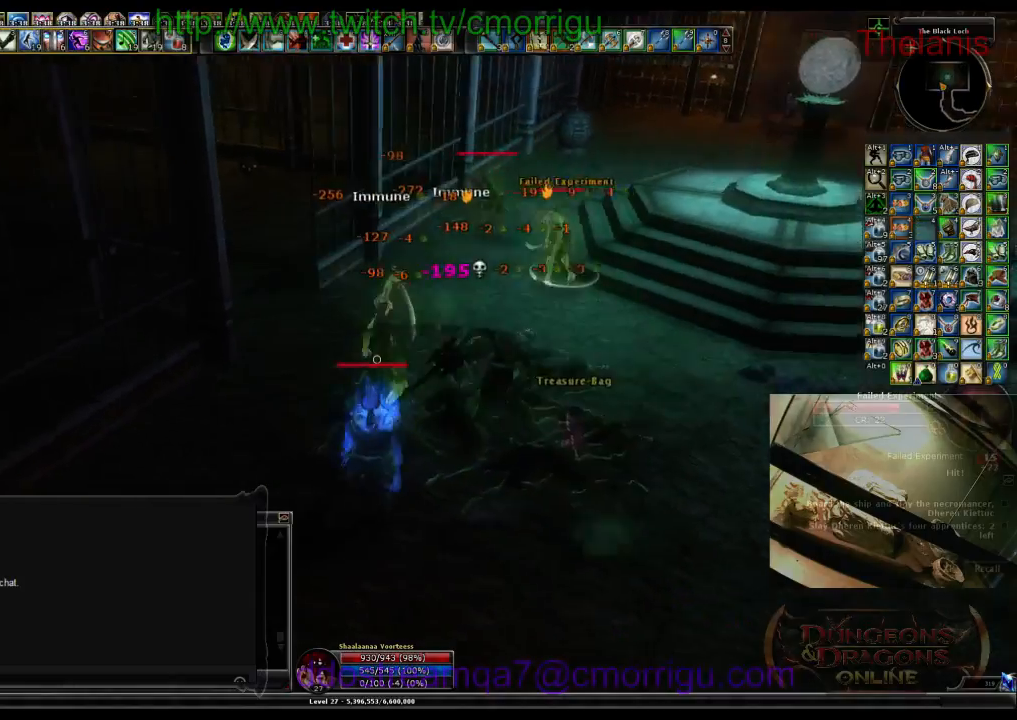
{"keys": ["d"], "events": [[366, "d", "down"]]}
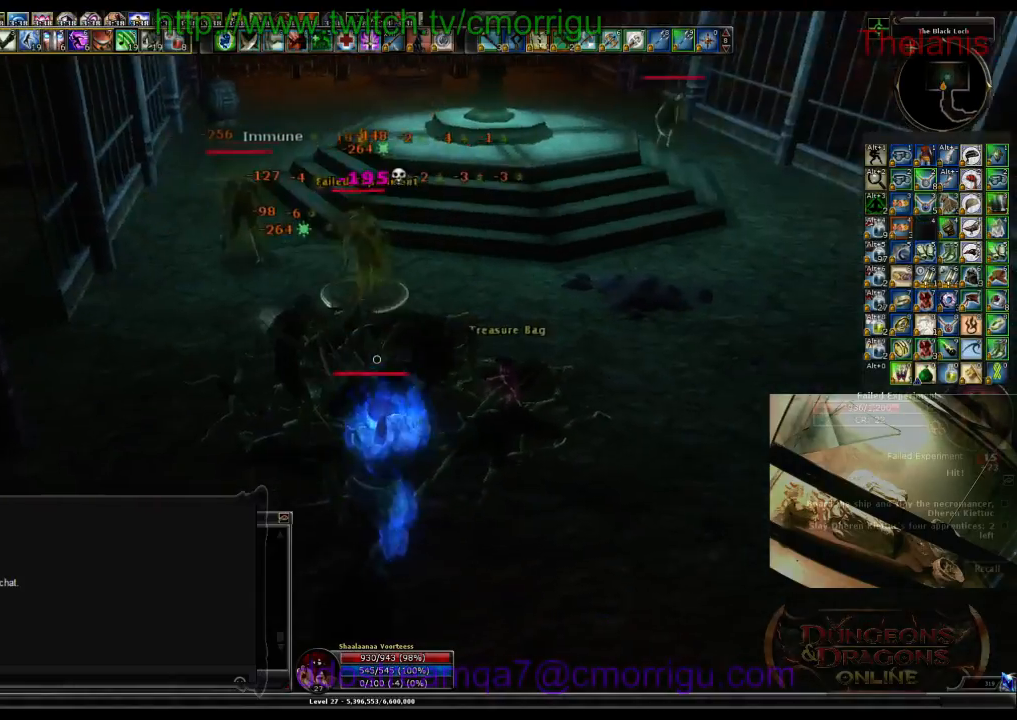
{"keys": ["e"], "events": [[66, "w", "down"], [133, "d", "up"], [233, "w", "up"], [433, "e", "down"]]}
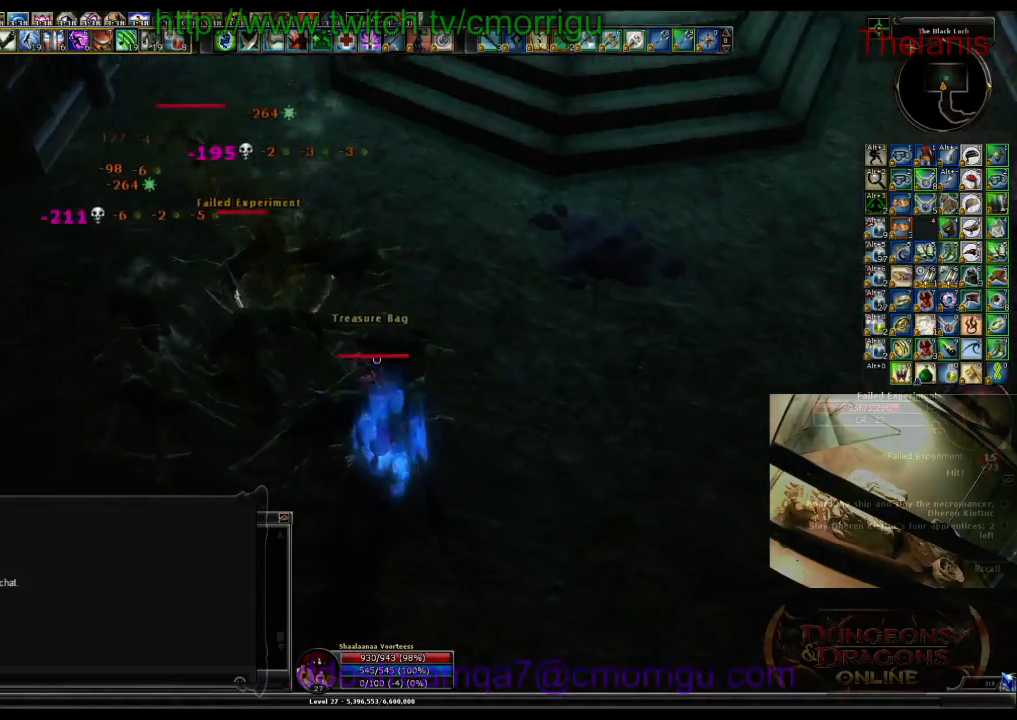
{"keys": [], "events": [[133, "e", "up"], [333, "e", "down"], [500, "e", "up"]]}
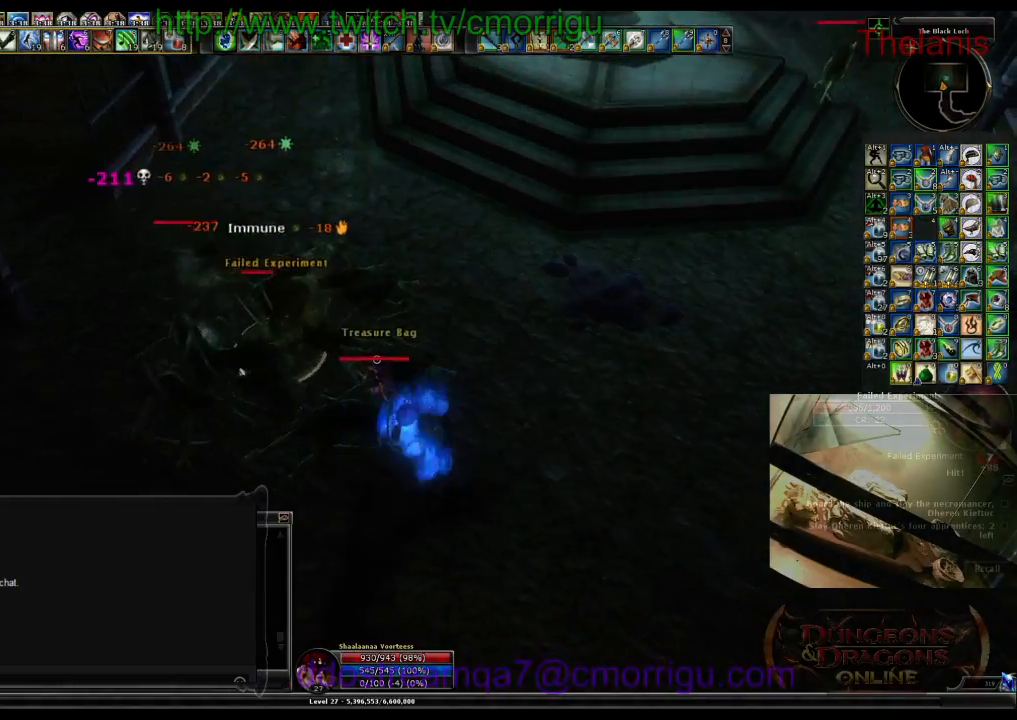
{"keys": [], "events": []}
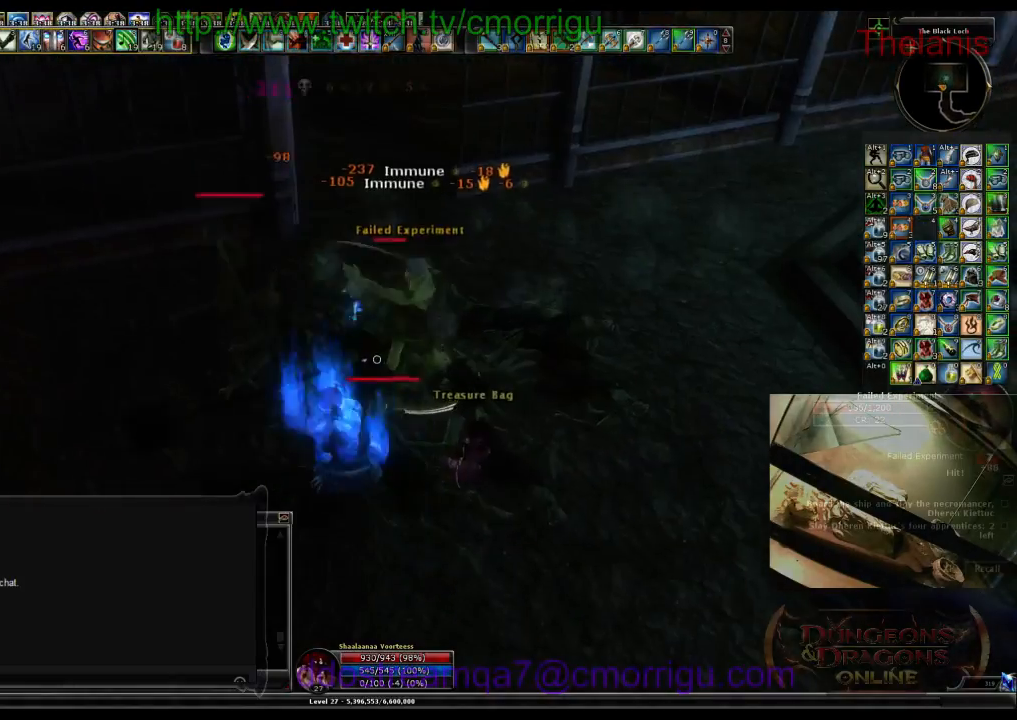
{"keys": [], "events": [[133, "1", "down"], [166, "a", "down"], [300, "a", "up"], [333, "1", "up"]]}
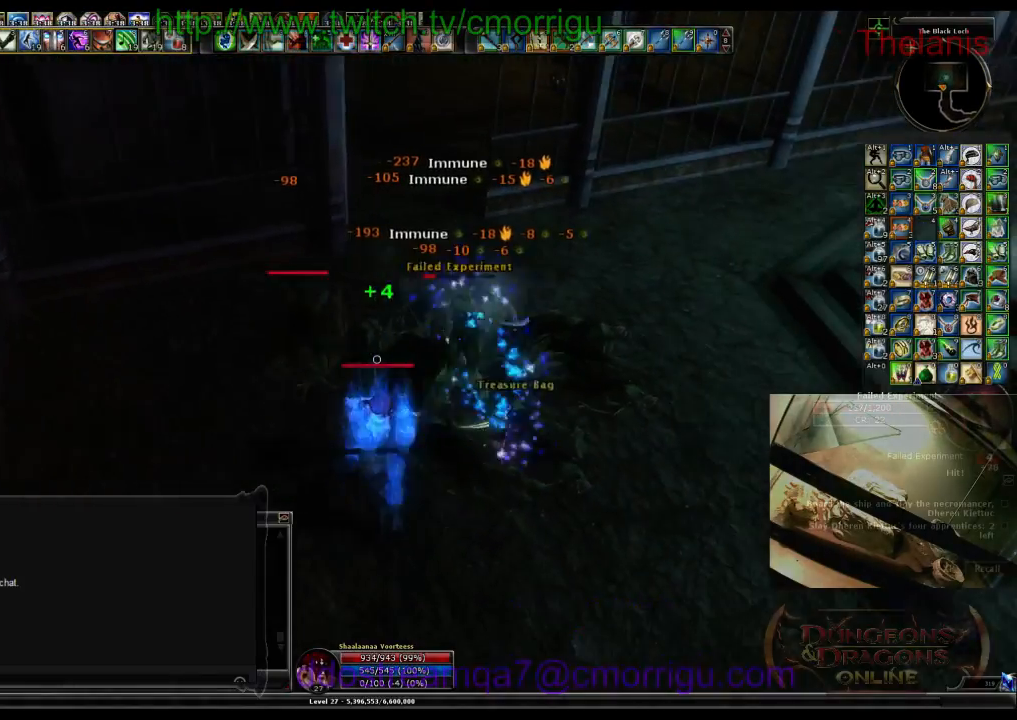
{"keys": [], "events": [[66, "2", "down"], [300, "2", "up"]]}
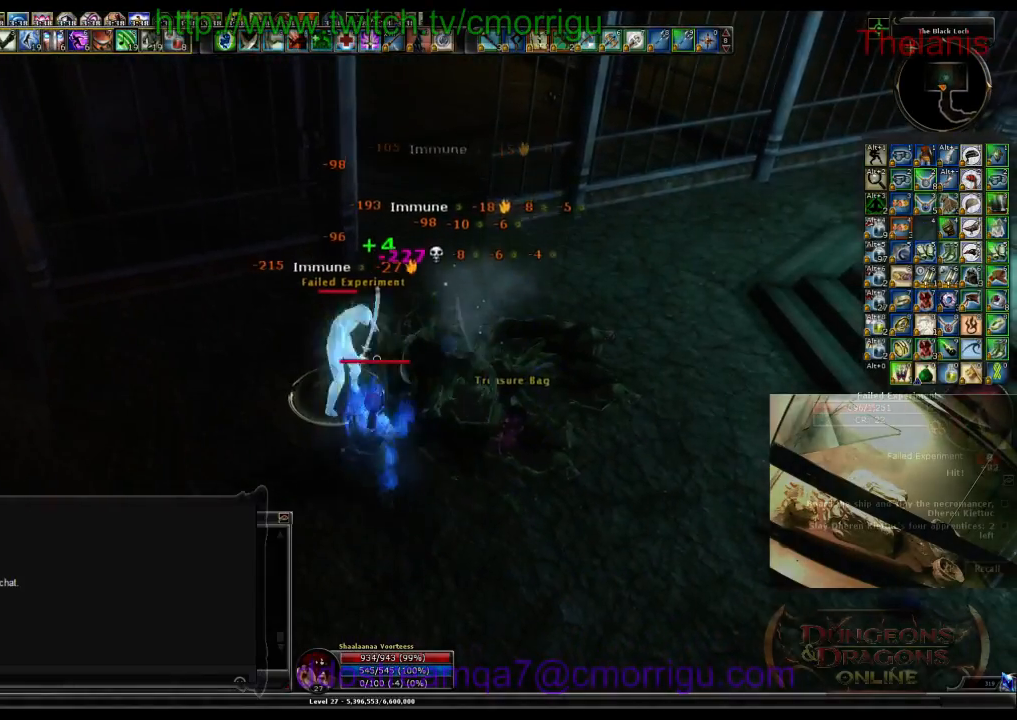
{"keys": [], "events": []}
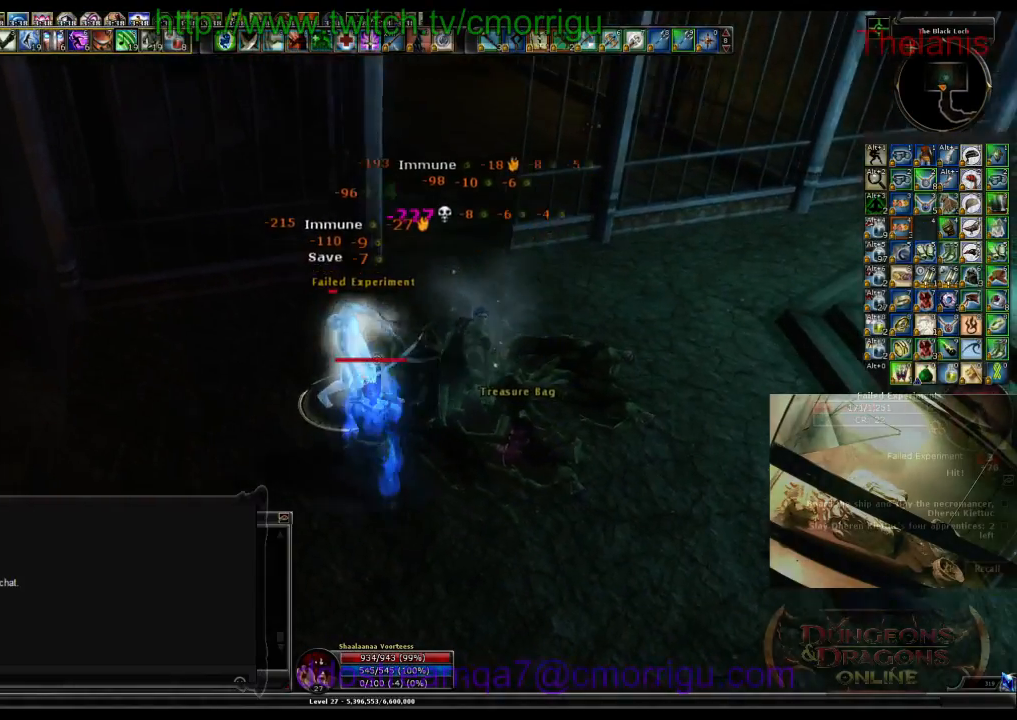
{"keys": [], "events": []}
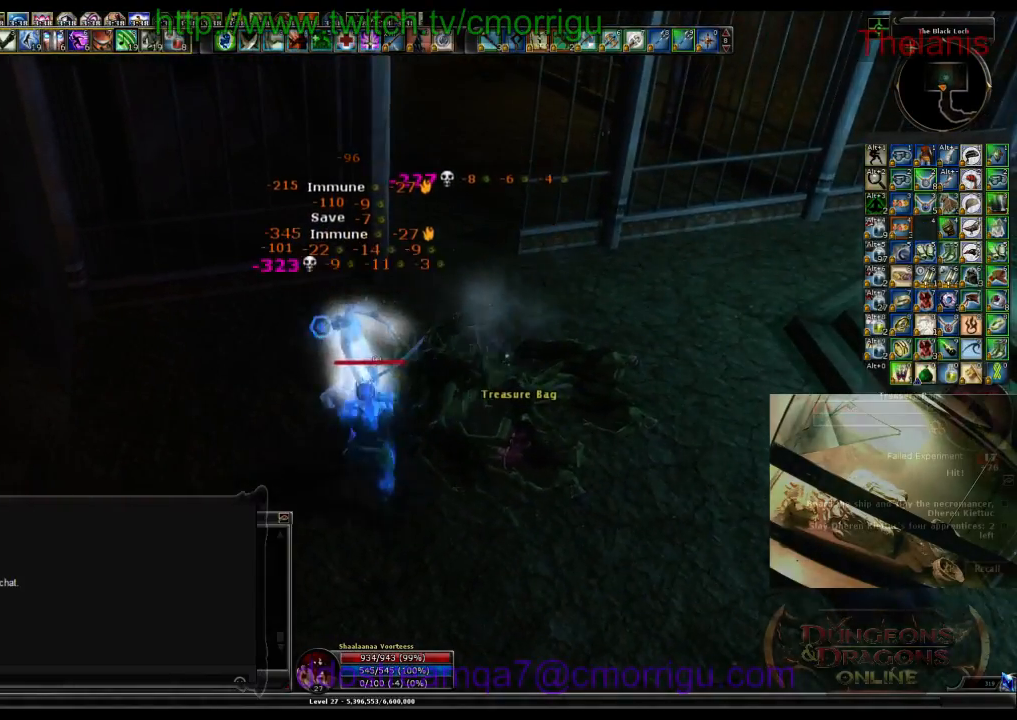
{"keys": [], "events": []}
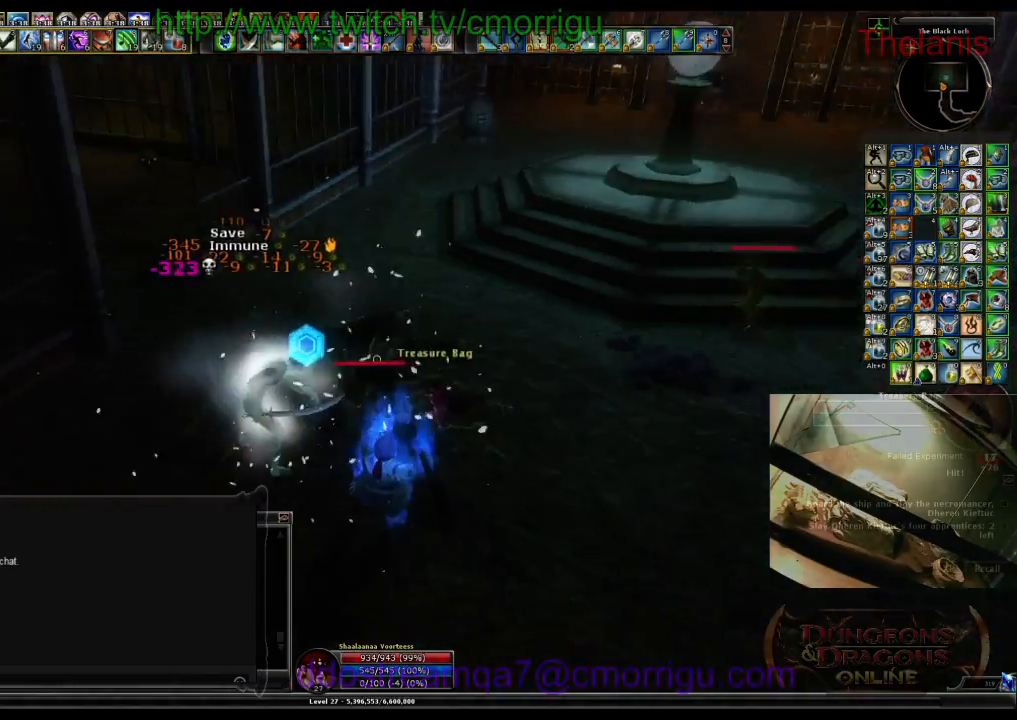
{"keys": [], "events": []}
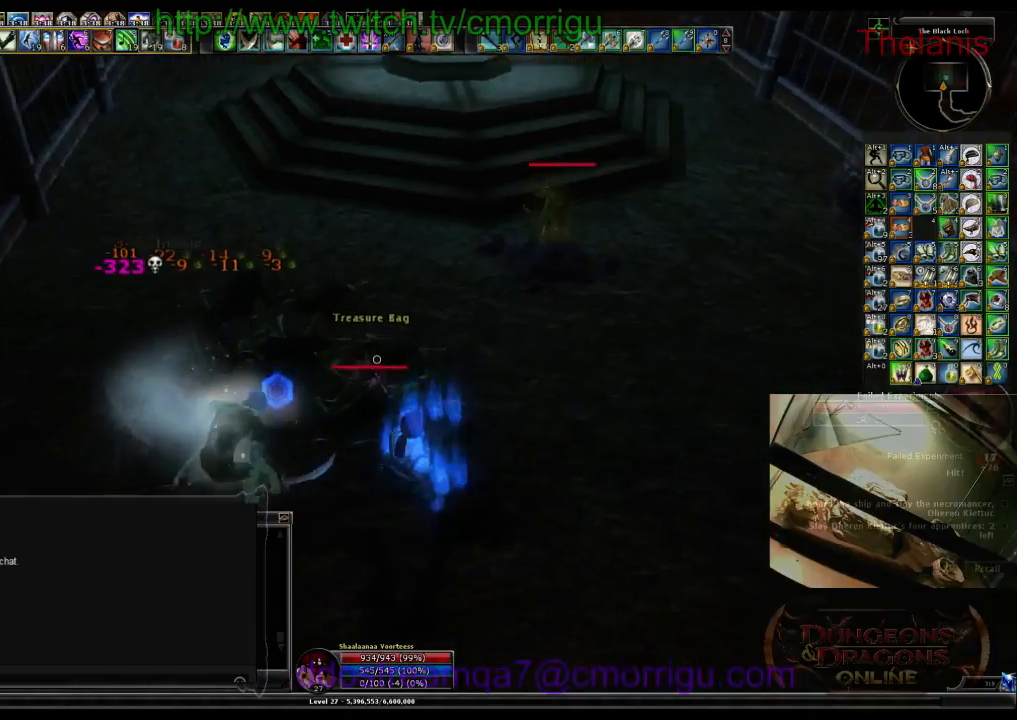
{"keys": ["e"], "events": [[66, "w", "down"], [233, "w", "up"], [466, "e", "down"]]}